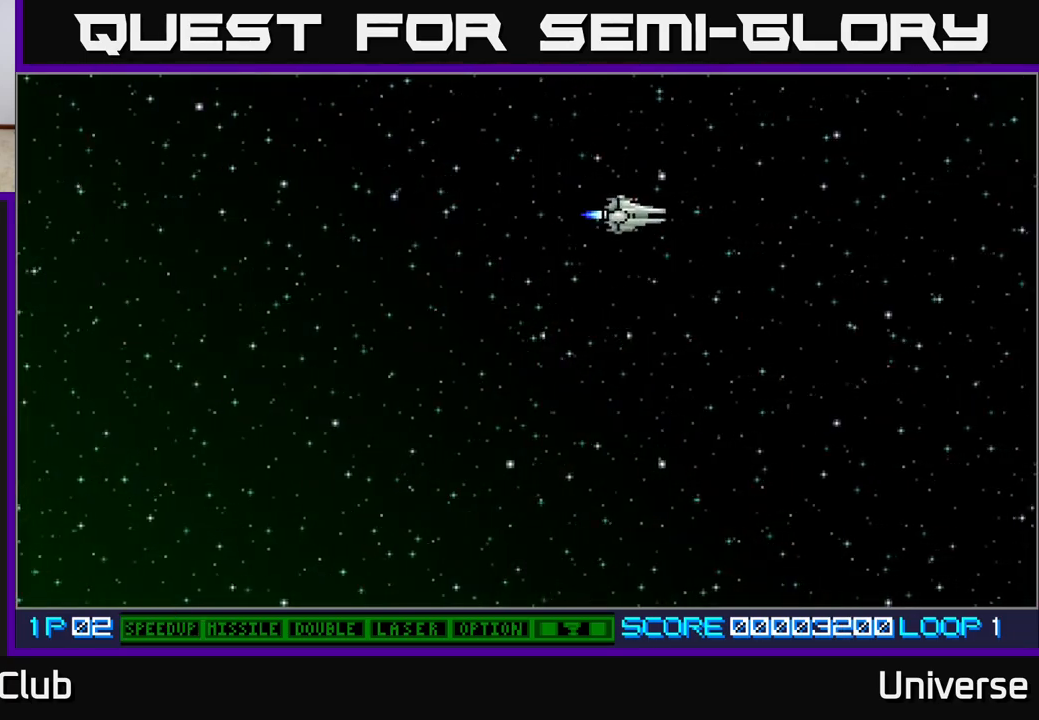
Gameplay with a controller (Xbox layout); each line is a JSON object with the inputs held at the frame after it. "events" lists button and stick changes between this image and that frame as [ms after this image, input, new state], when the widget could be followed in between. Not read: left_stick right_stick.
{"buttons": ["A"], "events": [[50, "A", "down"], [83, "DPAD_UP", "up"], [100, "DPAD_LEFT", "up"]]}
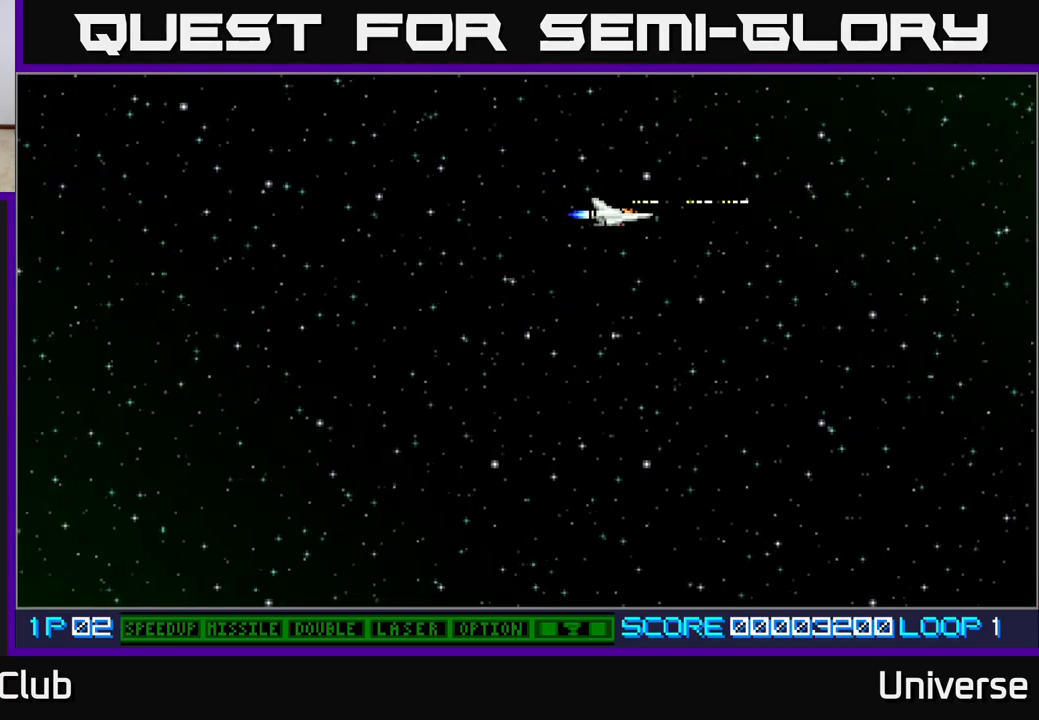
{"buttons": ["A"], "events": [[17, "DPAD_DOWN", "down"], [50, "DPAD_DOWN", "up"]]}
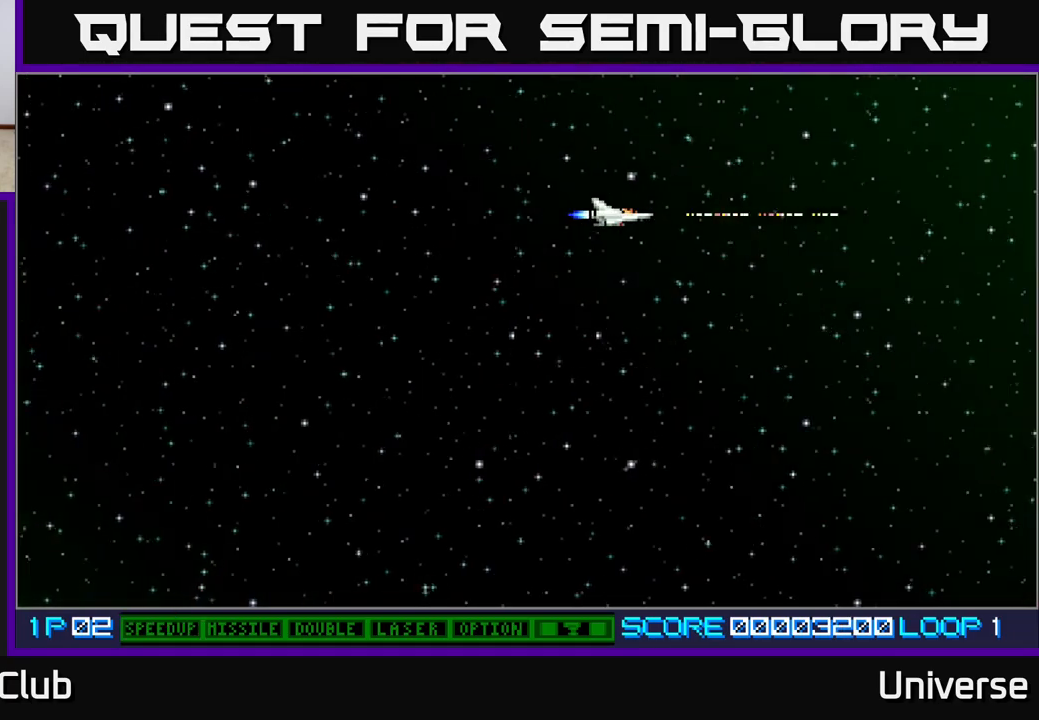
{"buttons": ["A"], "events": []}
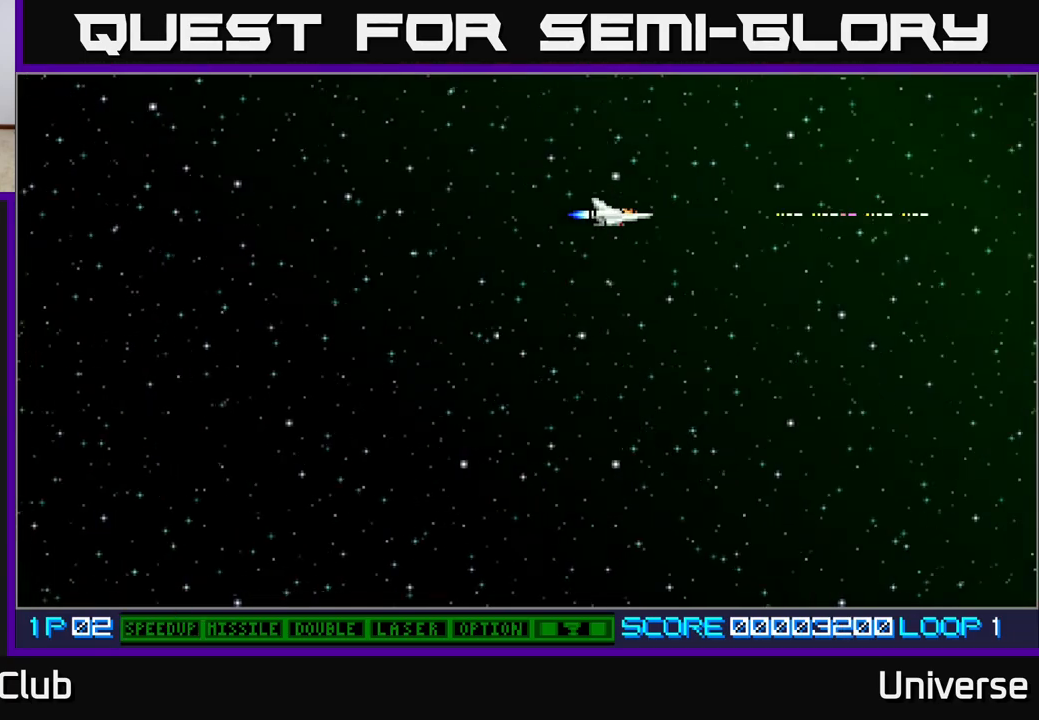
{"buttons": ["A"], "events": []}
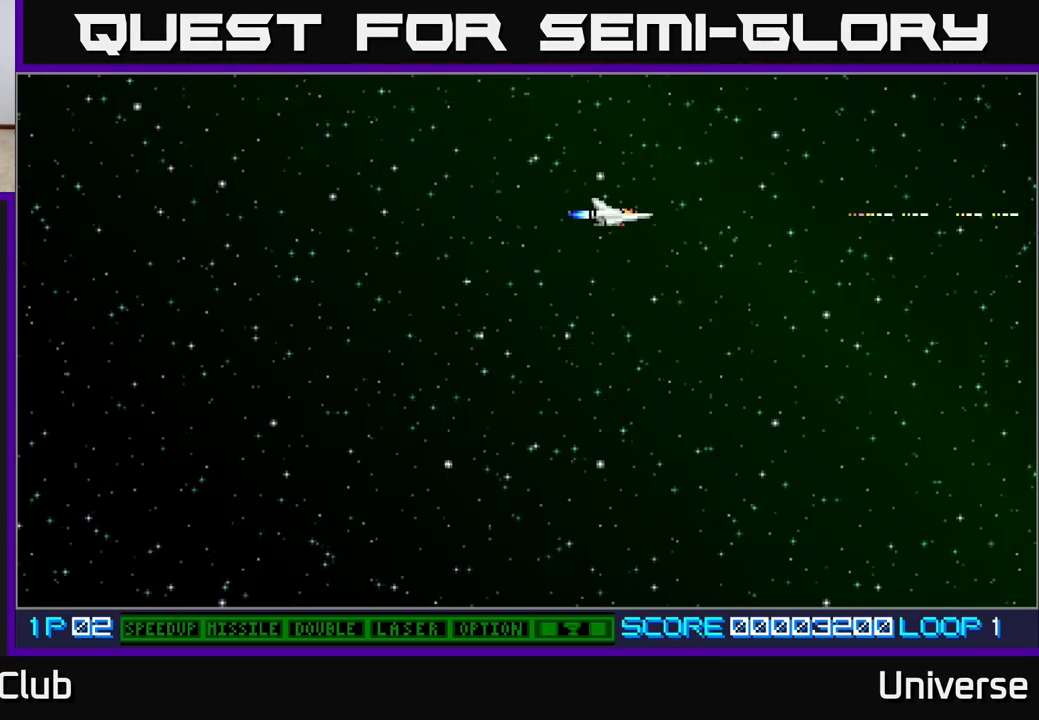
{"buttons": ["A"], "events": []}
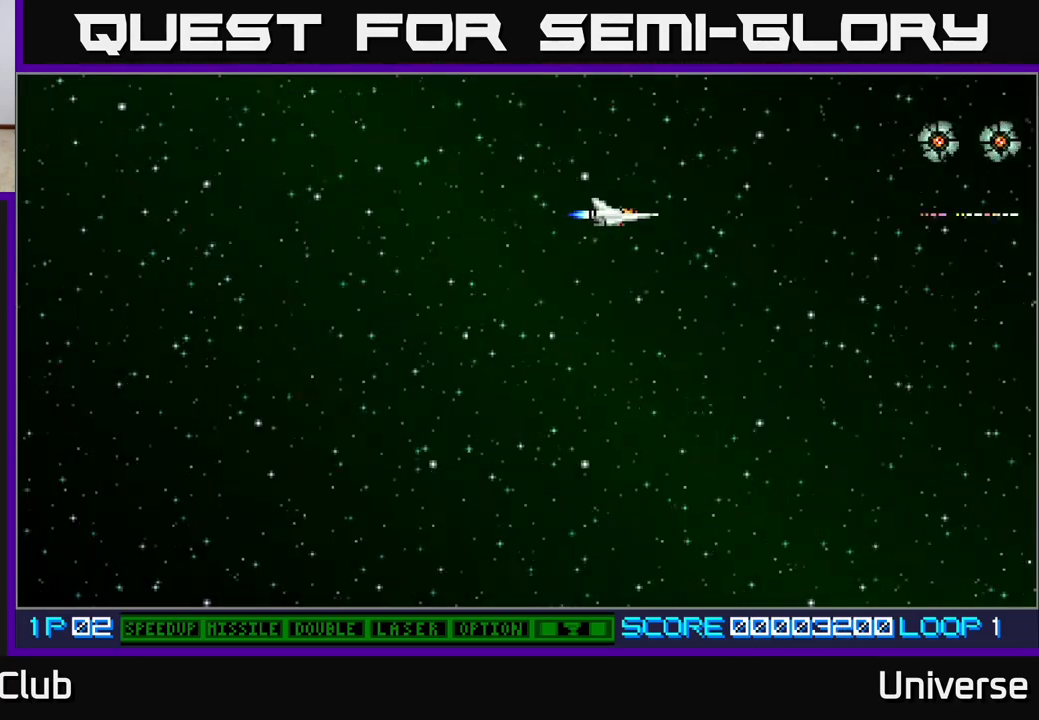
{"buttons": ["A"], "events": [[117, "A", "up"], [117, "DPAD_LEFT", "down"], [150, "DPAD_UP", "down"], [367, "DPAD_UP", "up"], [433, "A", "down"], [467, "DPAD_LEFT", "up"]]}
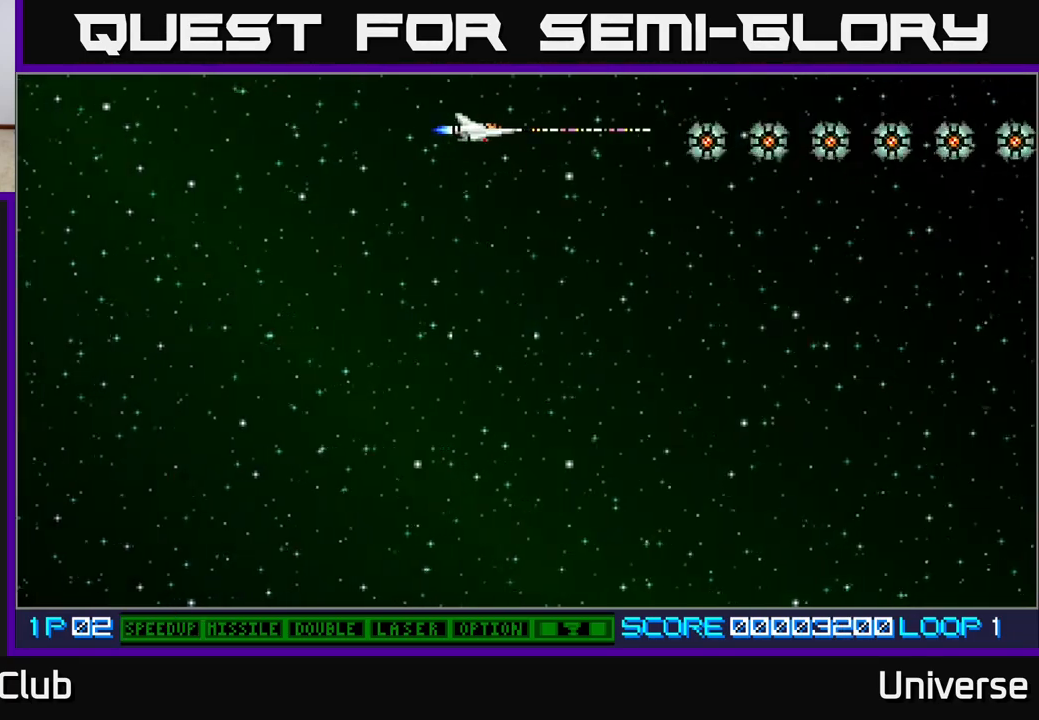
{"buttons": ["A", "DPAD_RIGHT"], "events": [[117, "DPAD_DOWN", "down"], [167, "DPAD_DOWN", "up"], [483, "DPAD_RIGHT", "down"]]}
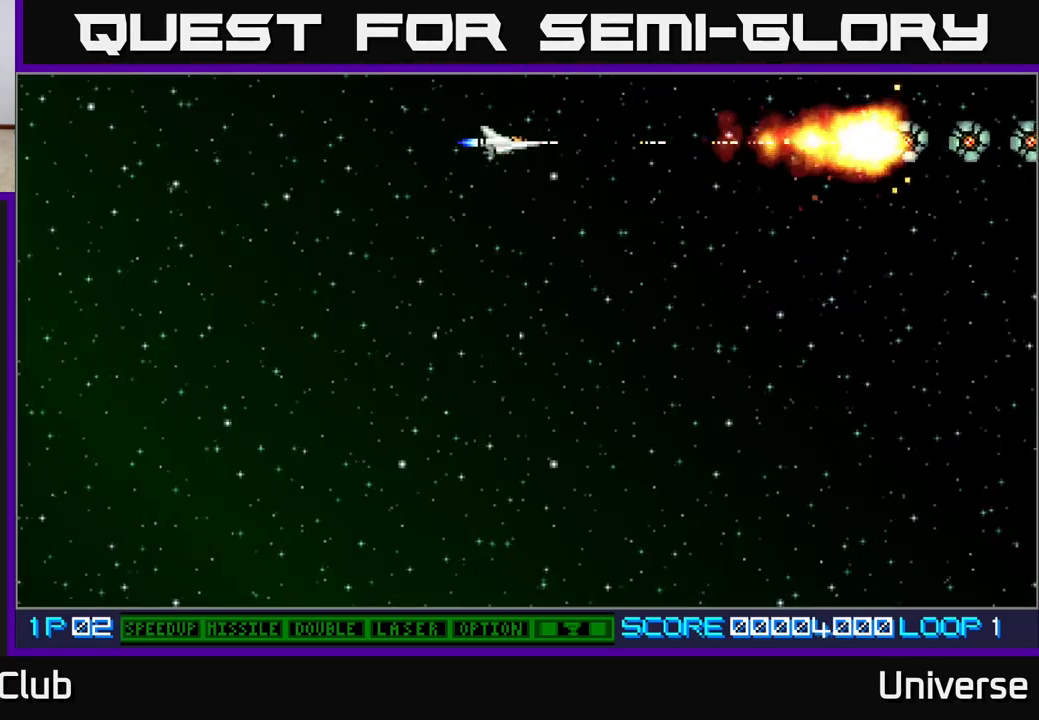
{"buttons": ["A", "DPAD_RIGHT"], "events": []}
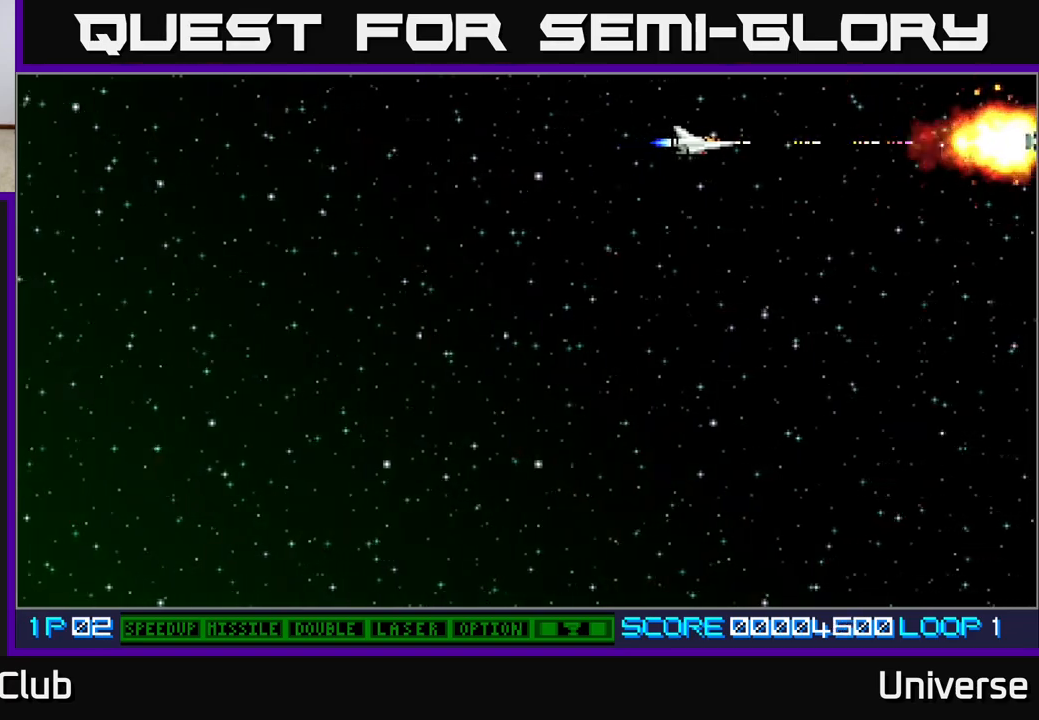
{"buttons": ["DPAD_RIGHT"], "events": [[417, "A", "up"]]}
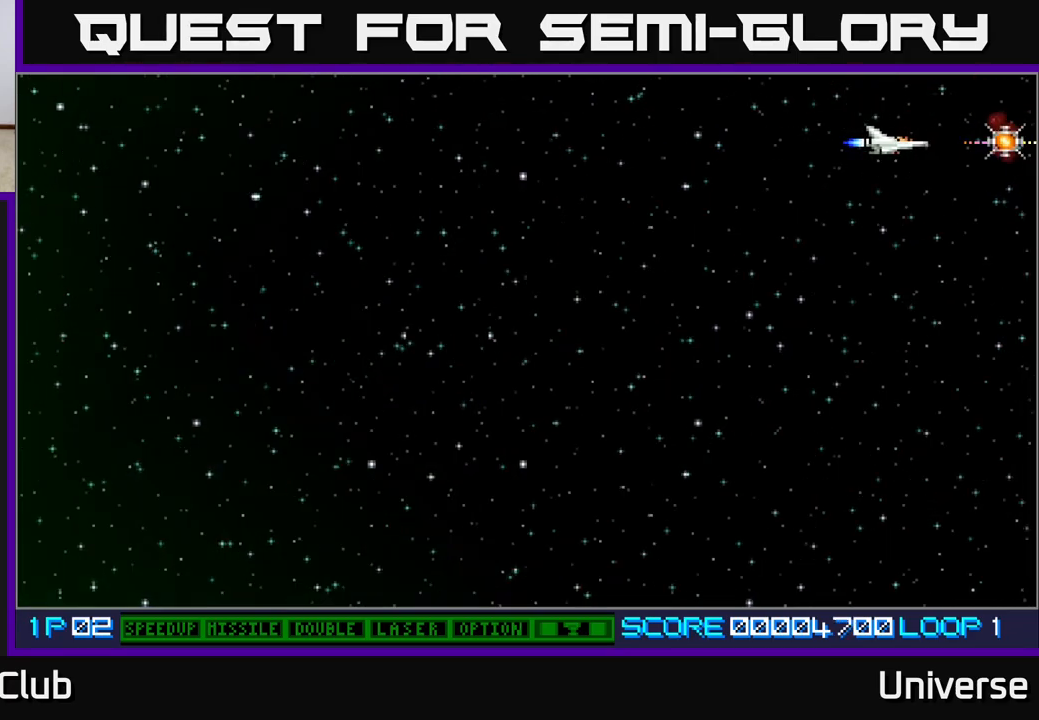
{"buttons": ["DPAD_DOWN", "DPAD_LEFT"], "events": [[250, "DPAD_DOWN", "down"], [250, "DPAD_RIGHT", "up"], [267, "DPAD_LEFT", "down"]]}
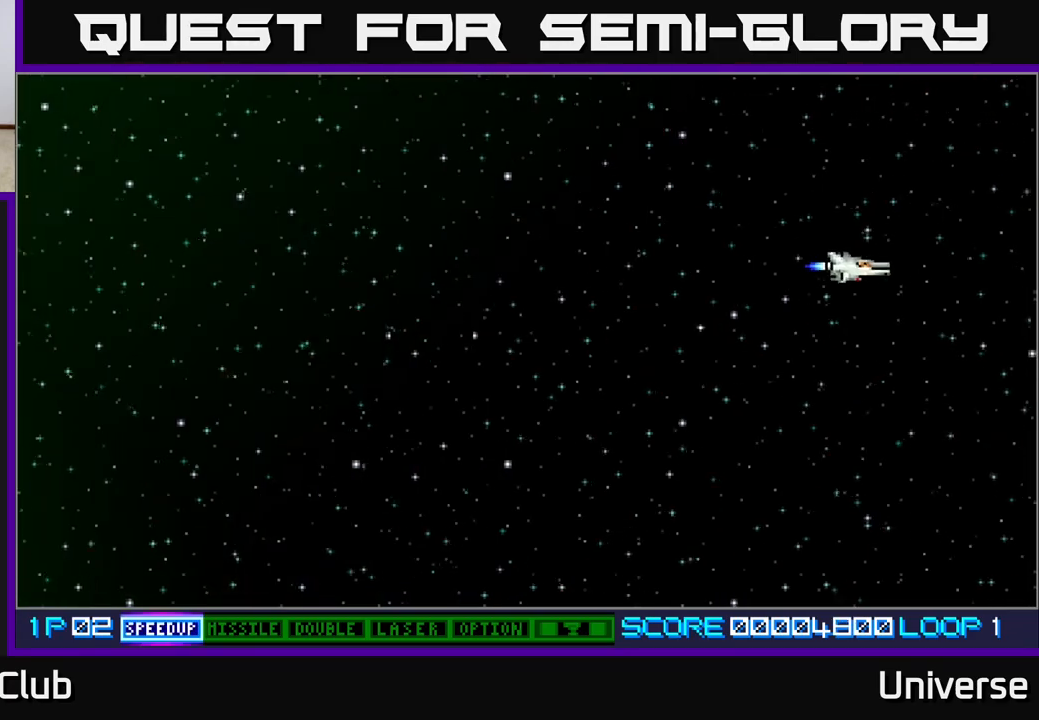
{"buttons": ["DPAD_DOWN", "DPAD_LEFT"], "events": []}
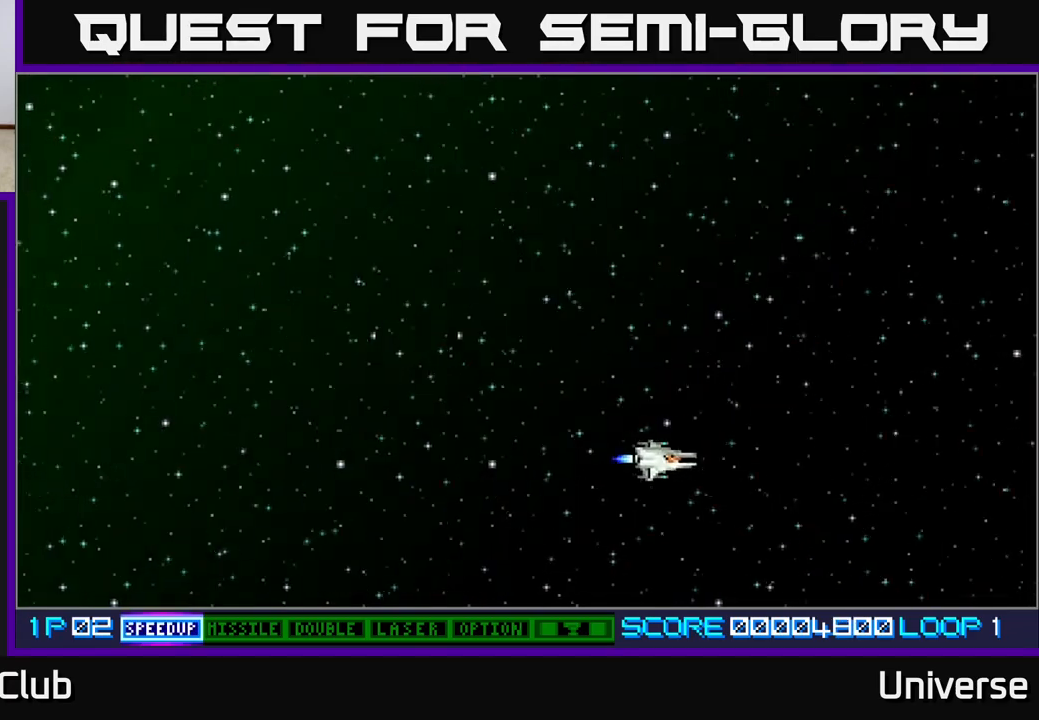
{"buttons": ["A"], "events": [[50, "DPAD_LEFT", "up"], [150, "DPAD_DOWN", "up"], [217, "A", "down"]]}
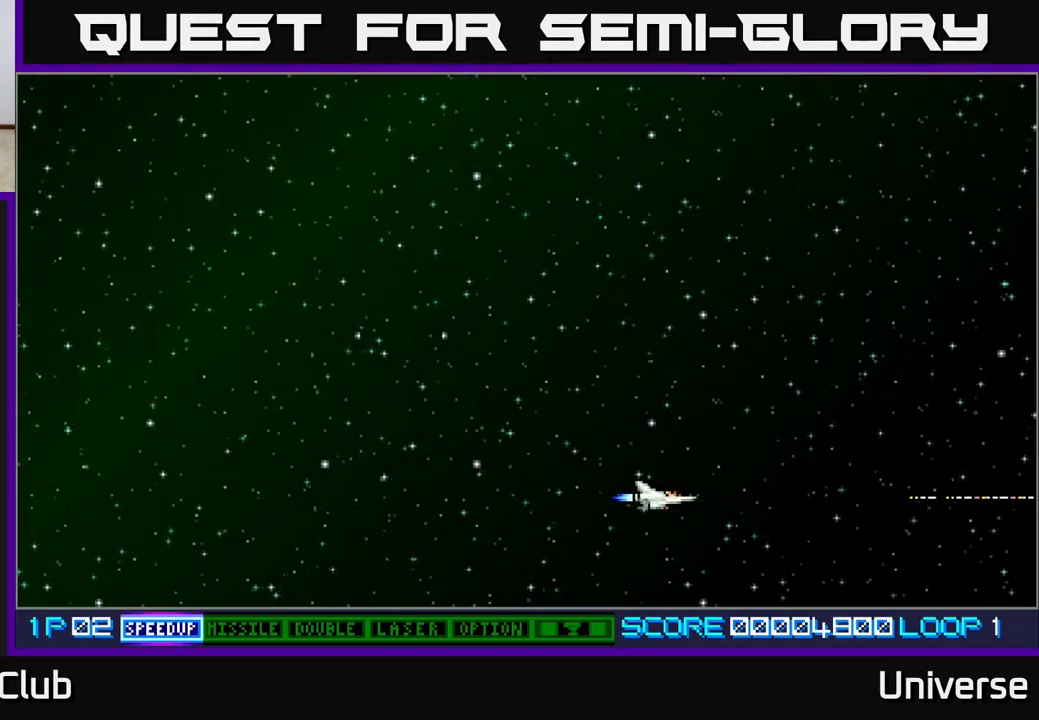
{"buttons": ["A"], "events": [[150, "DPAD_DOWN", "down"], [200, "DPAD_DOWN", "up"]]}
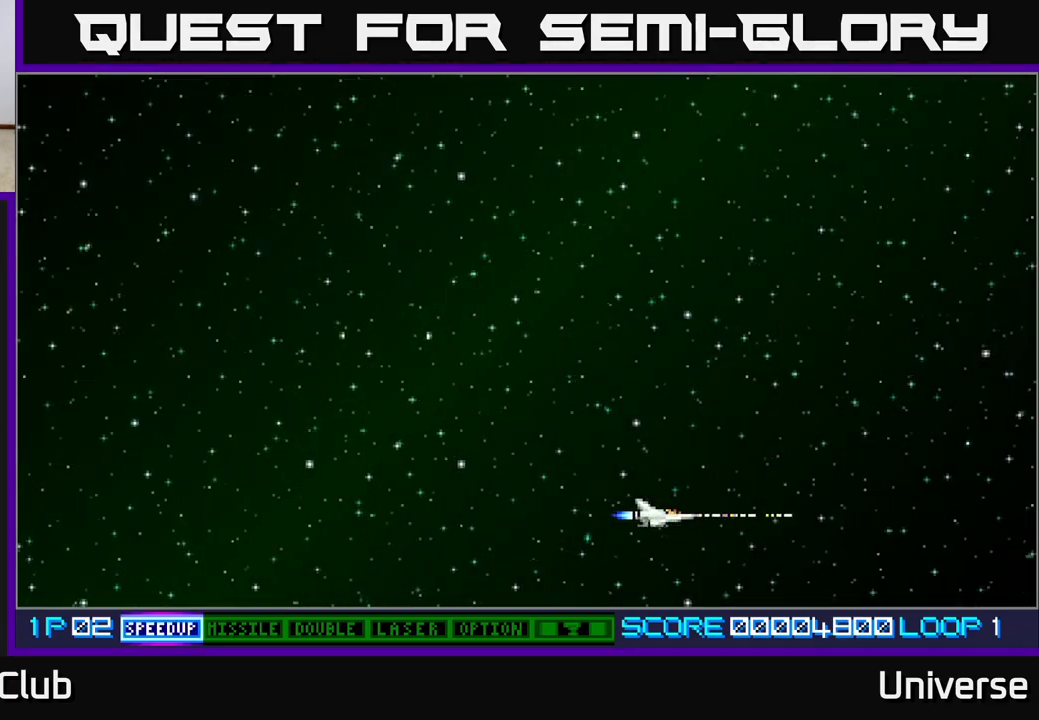
{"buttons": ["A"], "events": []}
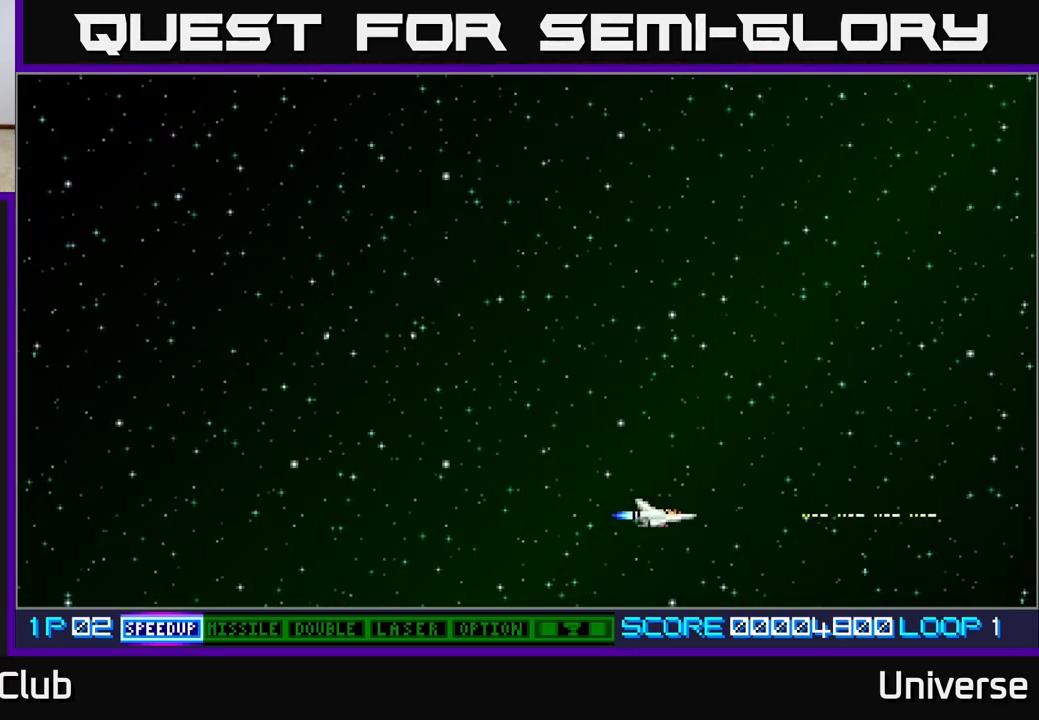
{"buttons": ["A"], "events": []}
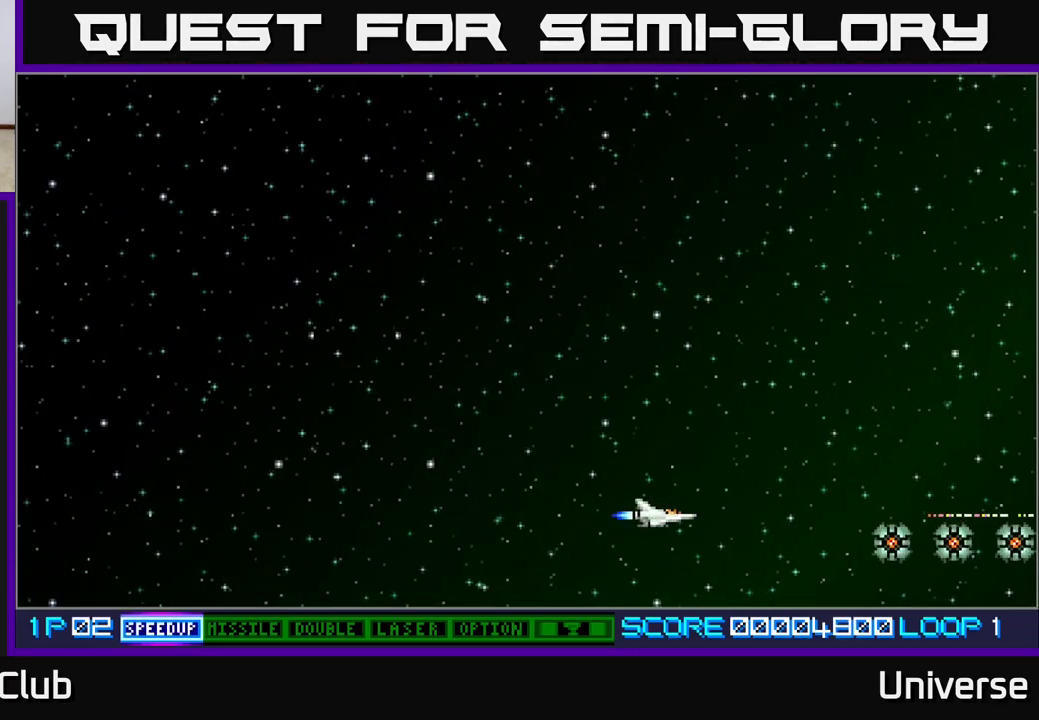
{"buttons": ["A"], "events": [[117, "DPAD_DOWN", "down"], [200, "DPAD_DOWN", "up"], [217, "DPAD_LEFT", "down"], [433, "DPAD_LEFT", "up"]]}
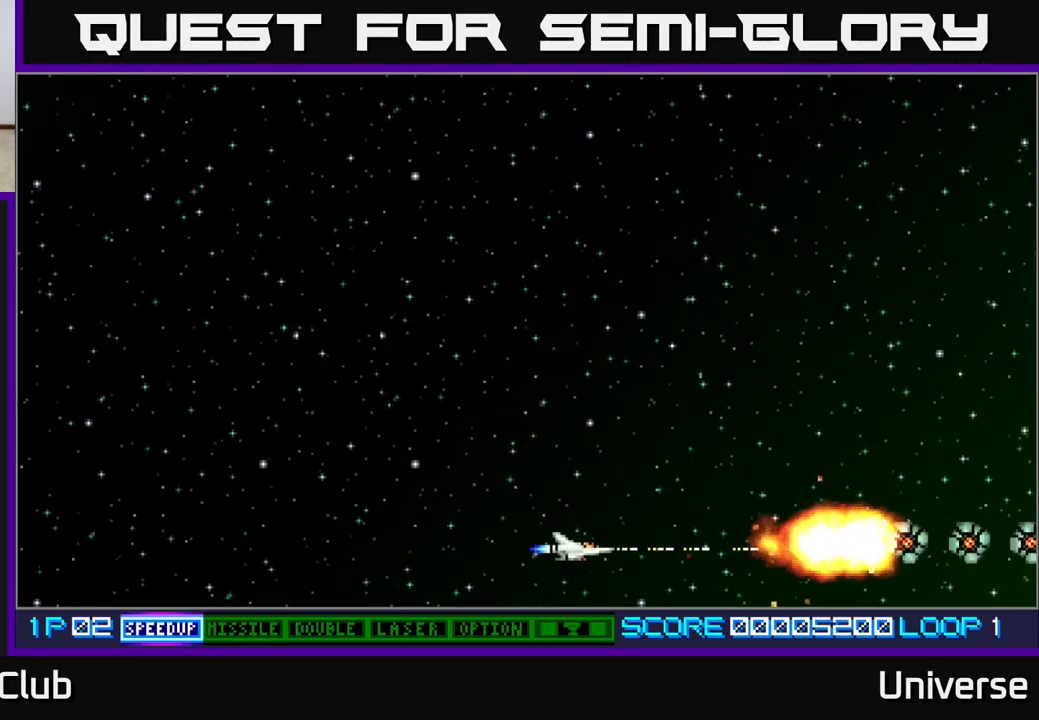
{"buttons": ["A", "DPAD_RIGHT"], "events": [[167, "DPAD_RIGHT", "down"]]}
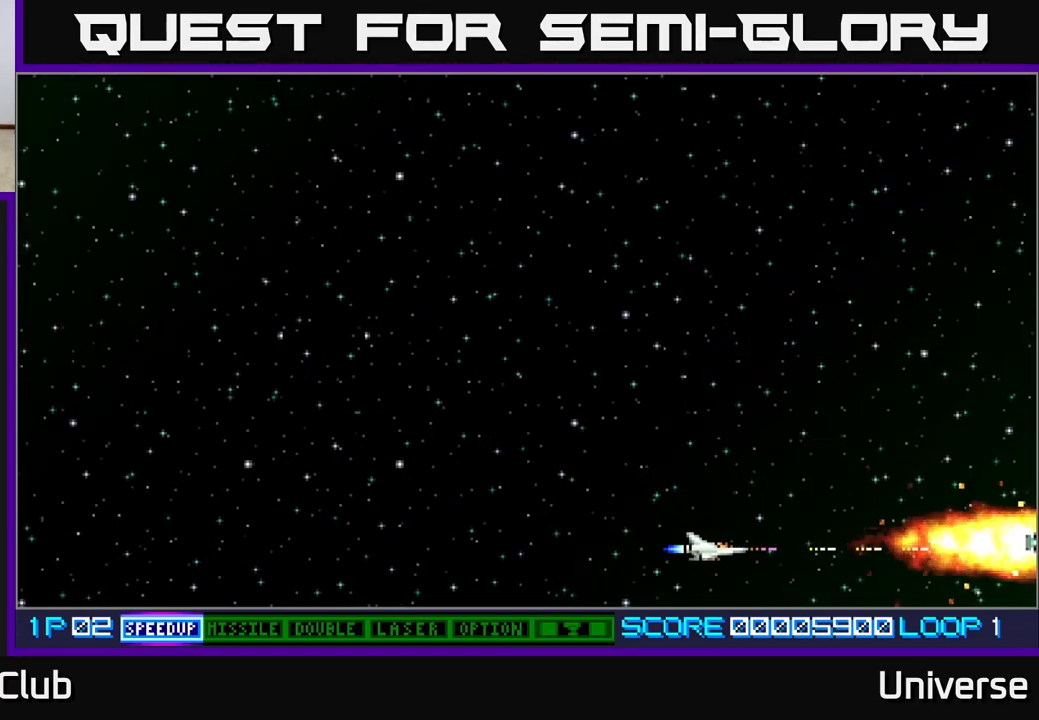
{"buttons": ["A", "DPAD_RIGHT"], "events": [[17, "DPAD_RIGHT", "up"], [233, "DPAD_RIGHT", "down"]]}
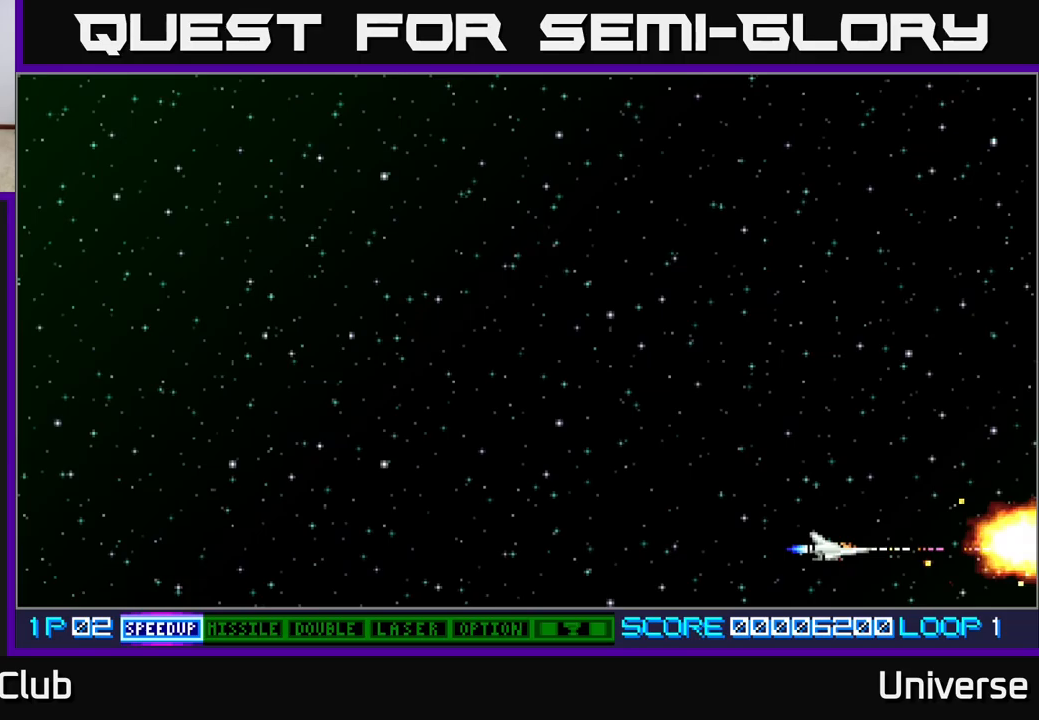
{"buttons": ["A", "DPAD_UP"], "events": [[467, "DPAD_UP", "down"], [500, "DPAD_RIGHT", "up"]]}
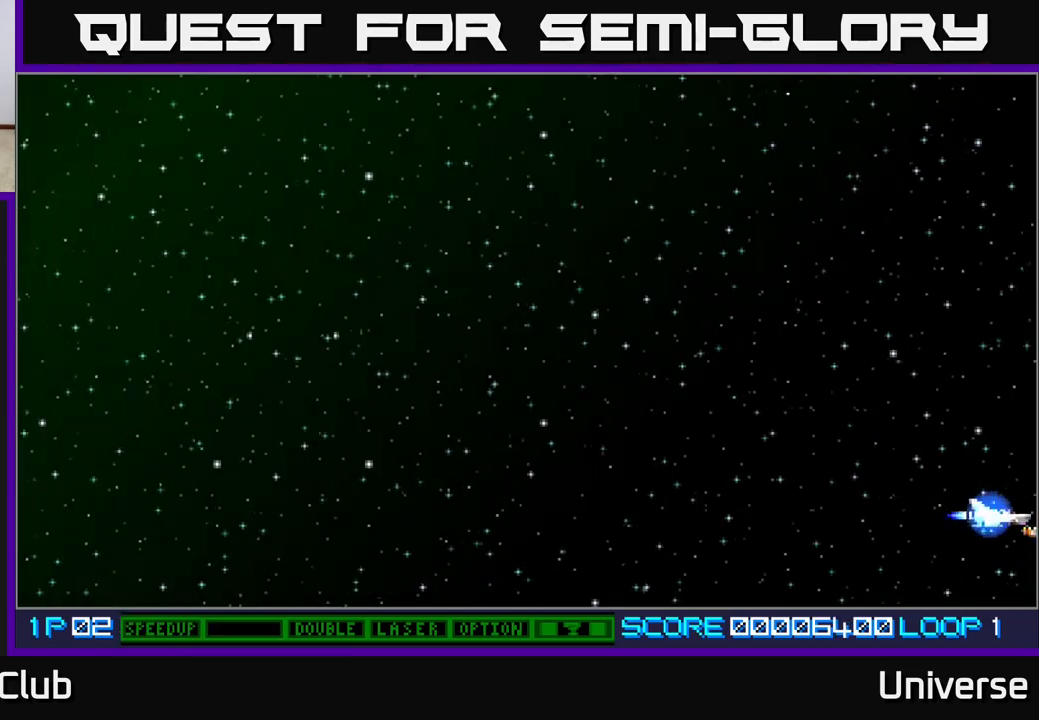
{"buttons": ["A", "DPAD_UP", "DPAD_LEFT"], "events": [[17, "B", "down"], [17, "DPAD_LEFT", "down"], [133, "B", "up"], [267, "A", "up"], [333, "A", "down"]]}
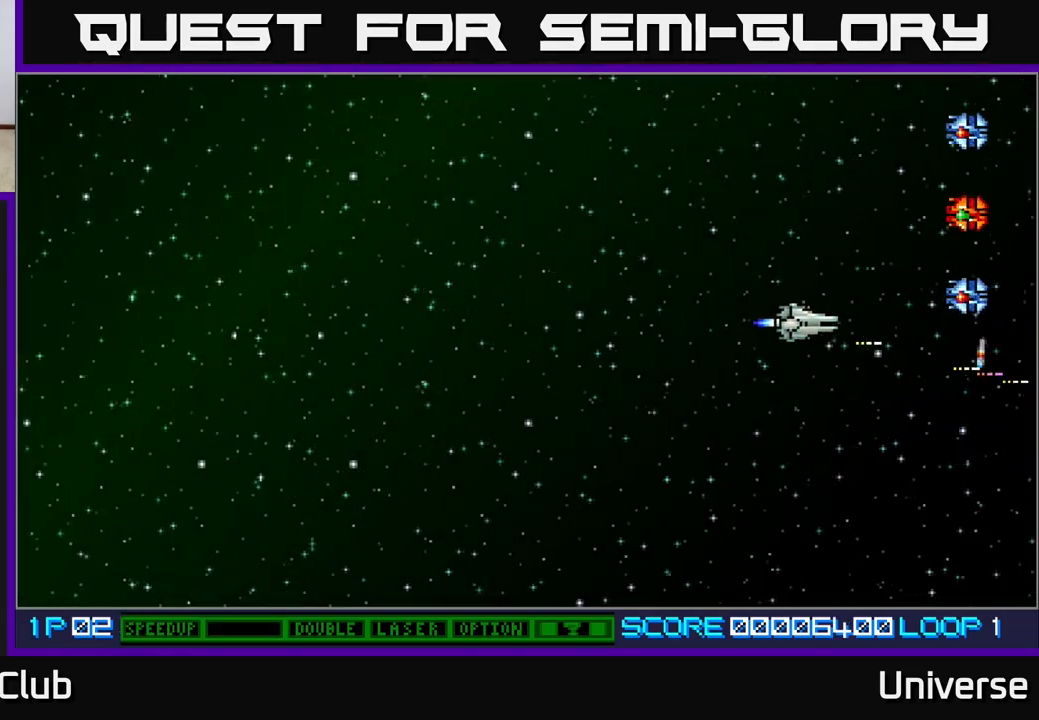
{"buttons": ["A", "DPAD_UP", "DPAD_LEFT"], "events": []}
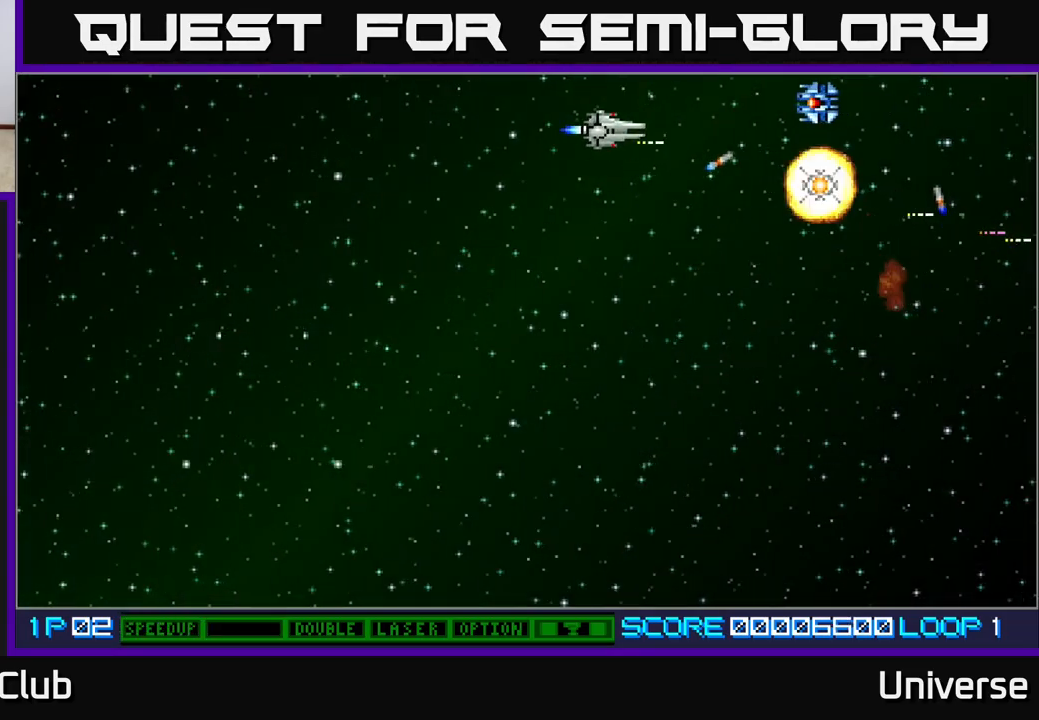
{"buttons": ["A", "DPAD_DOWN"], "events": [[233, "DPAD_DOWN", "down"], [233, "DPAD_UP", "up"], [250, "DPAD_LEFT", "up"]]}
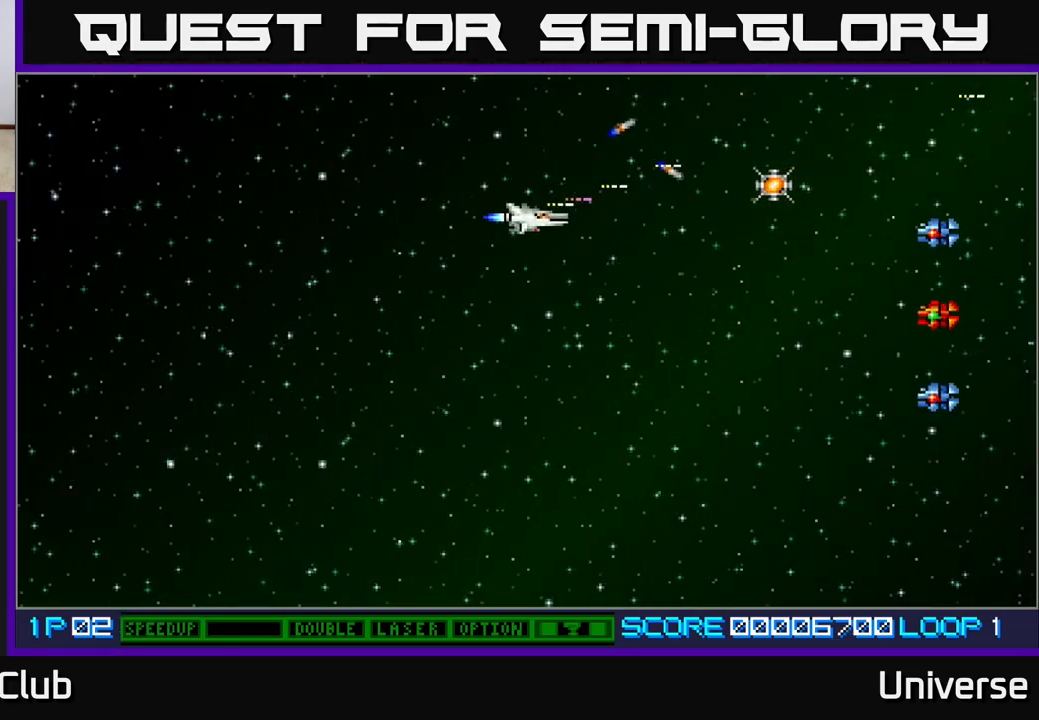
{"buttons": ["A", "DPAD_DOWN"], "events": []}
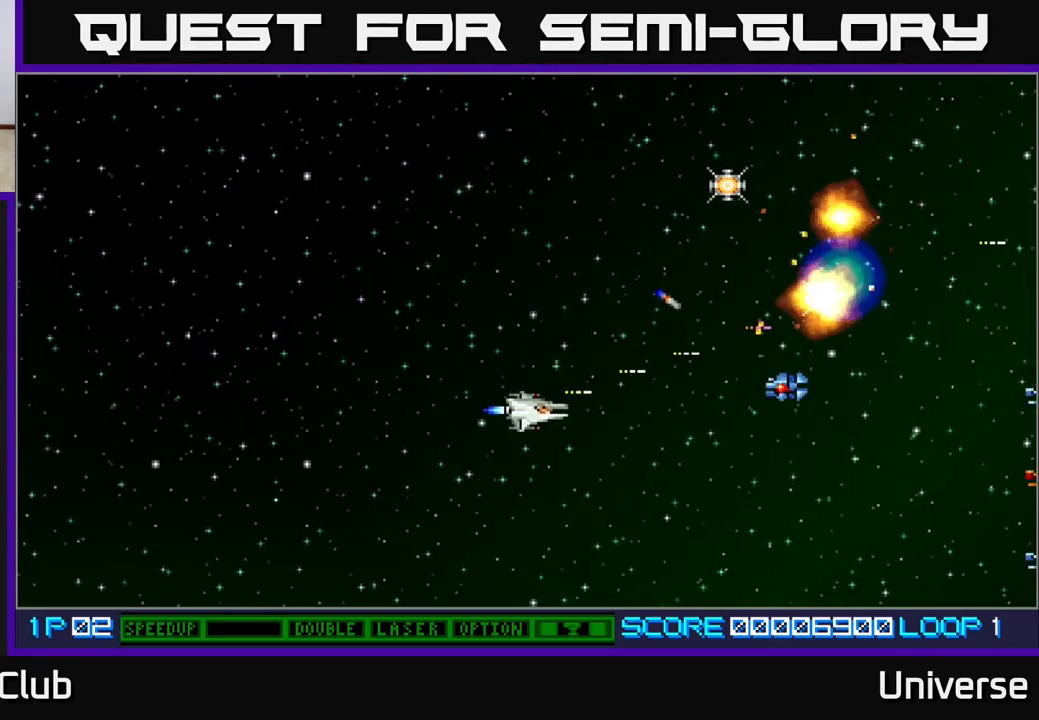
{"buttons": ["A", "DPAD_DOWN", "DPAD_RIGHT"], "events": [[467, "DPAD_RIGHT", "down"]]}
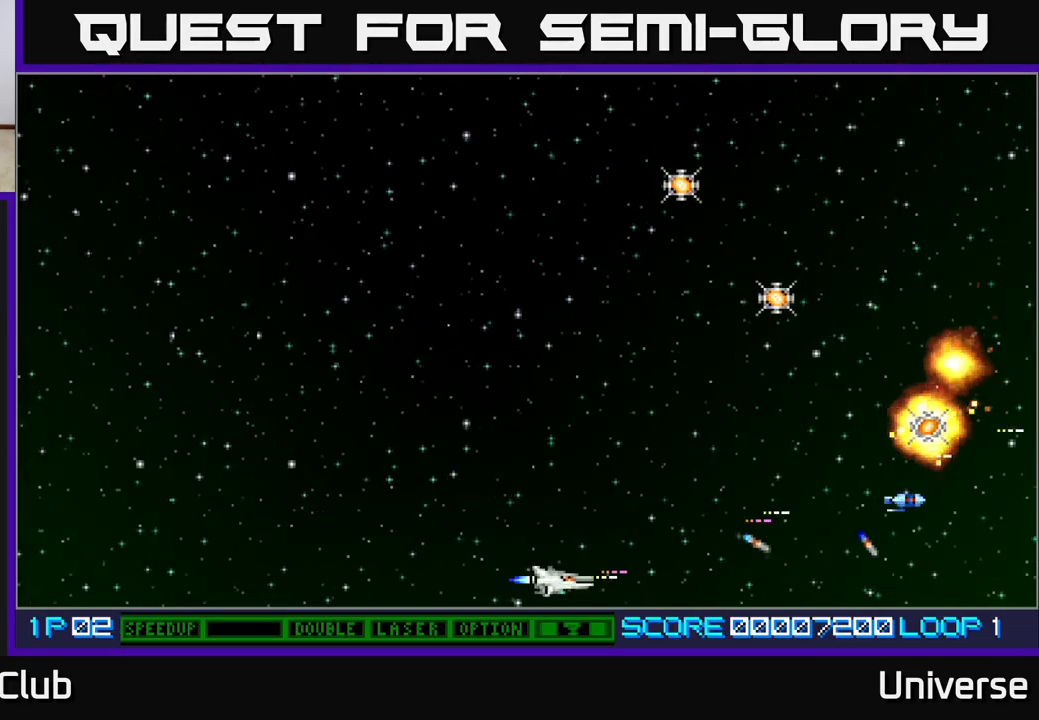
{"buttons": ["A", "DPAD_UP"], "events": [[17, "DPAD_DOWN", "up"], [33, "DPAD_RIGHT", "up"], [33, "DPAD_UP", "down"]]}
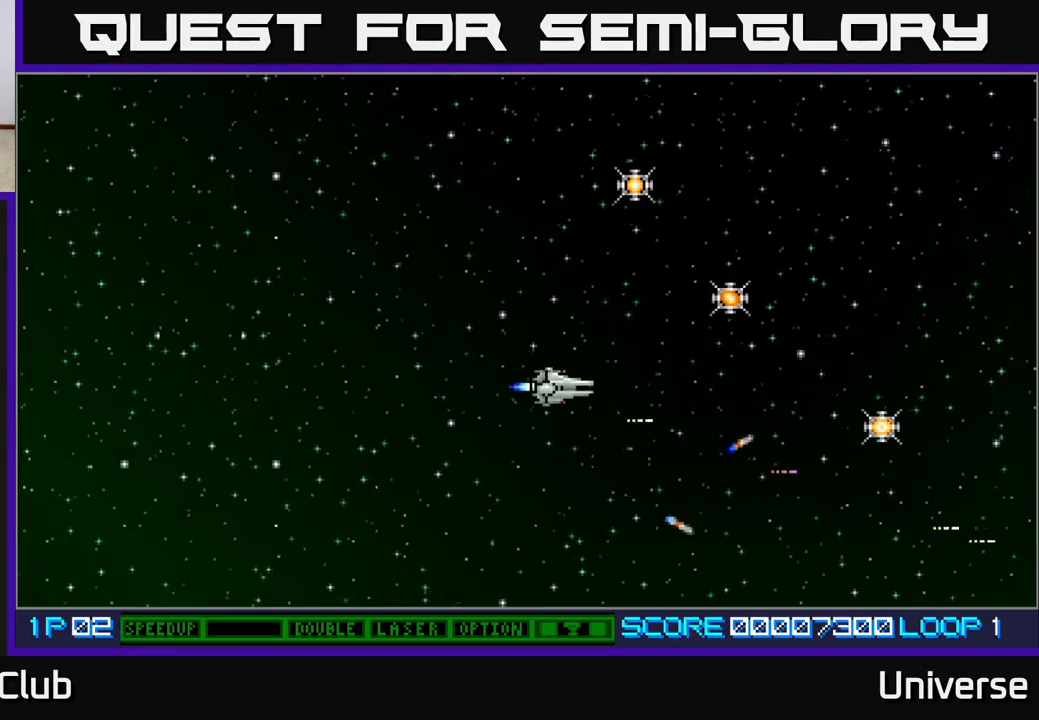
{"buttons": ["A", "DPAD_UP"], "events": []}
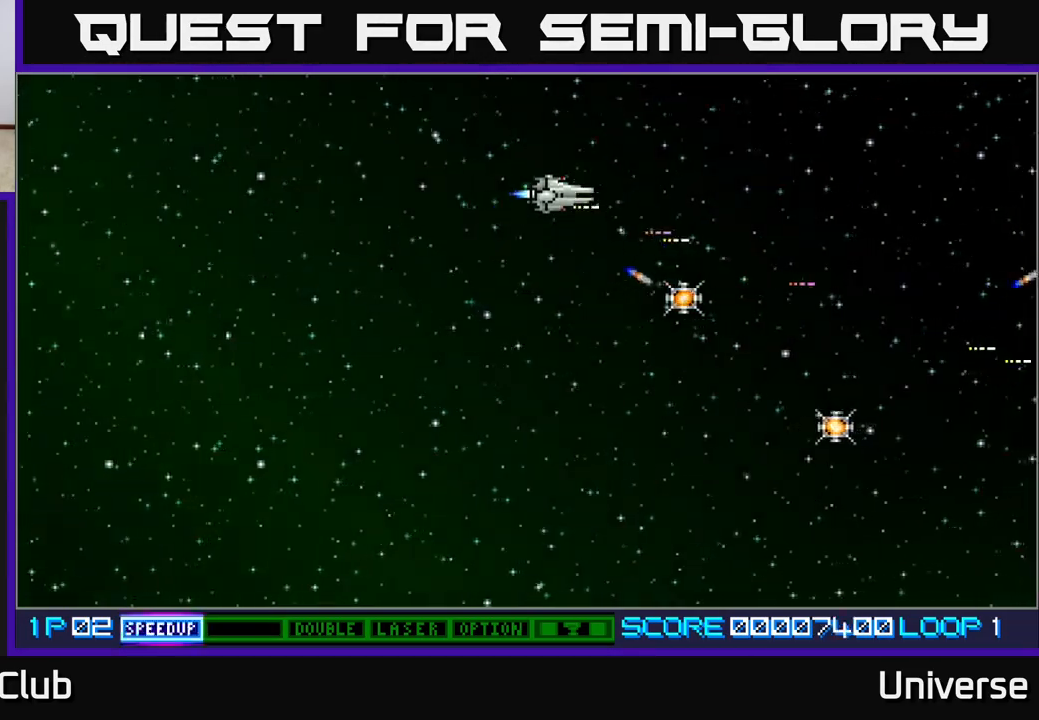
{"buttons": ["A", "DPAD_DOWN"], "events": [[200, "DPAD_RIGHT", "down"], [300, "DPAD_UP", "up"], [317, "DPAD_DOWN", "down"], [367, "DPAD_RIGHT", "up"]]}
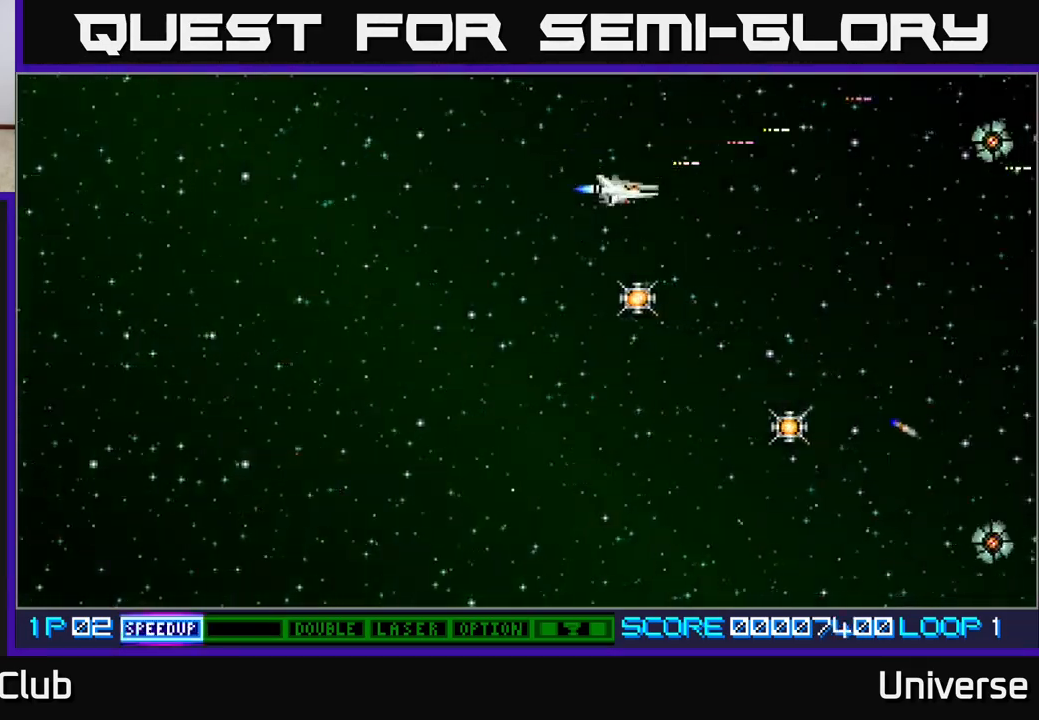
{"buttons": ["A", "DPAD_DOWN"], "events": []}
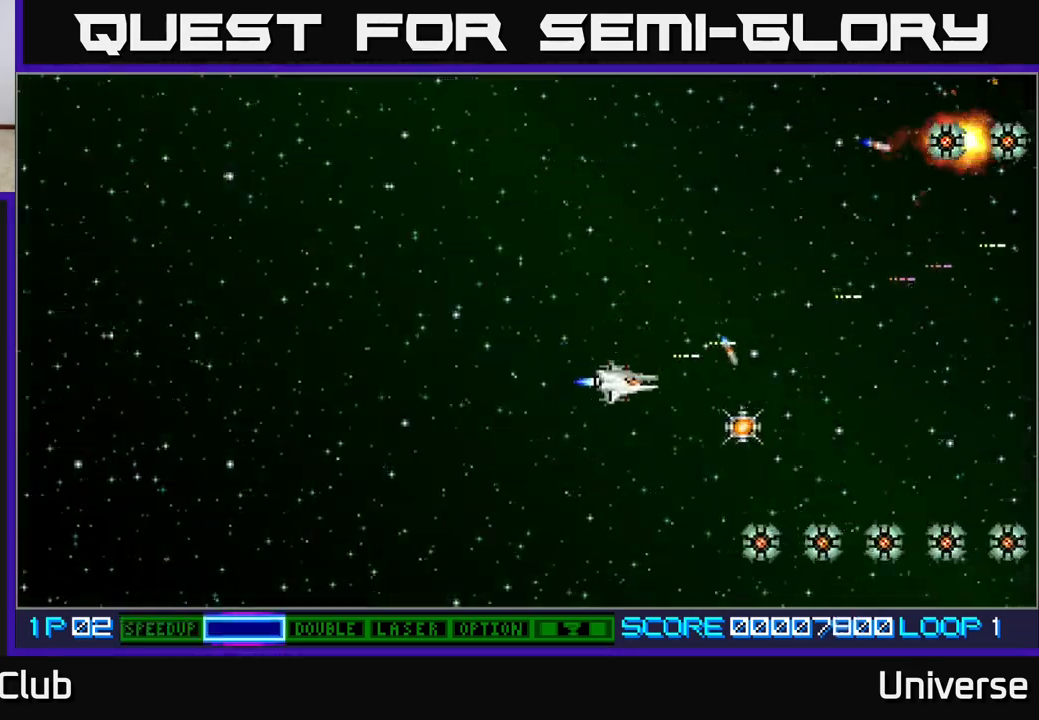
{"buttons": ["A", "DPAD_LEFT"], "events": [[100, "DPAD_LEFT", "down"], [500, "DPAD_DOWN", "up"]]}